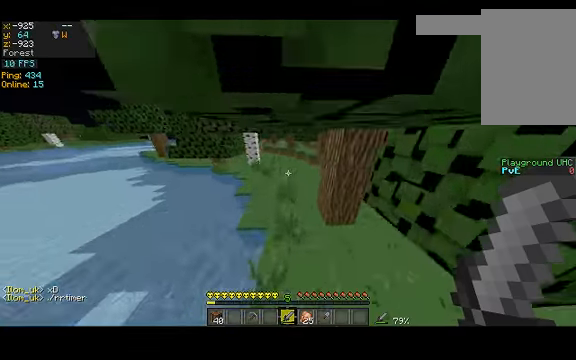
Gameplay with keyboard; each line is a JSON object with the keys held at the frame after it. "events" lists presses ("down") and releases ("up") of "a", "d", "s", "space" and "w" between this image and that frame as [ms after this image, input, new state], when the widget could be followed in between. No other keys are recorded. Mouse input is not recorded.
{"keys": ["w"], "events": [[200, "space", "down"], [467, "space", "up"]]}
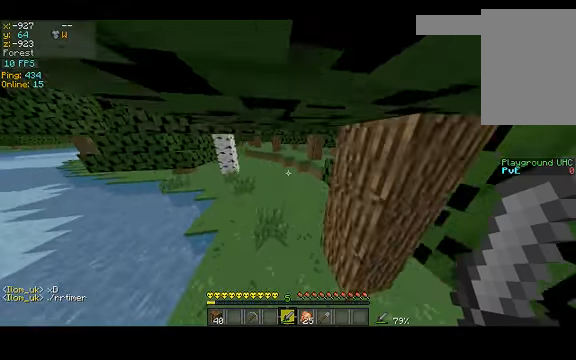
{"keys": ["w"], "events": [[167, "space", "down"], [267, "space", "up"]]}
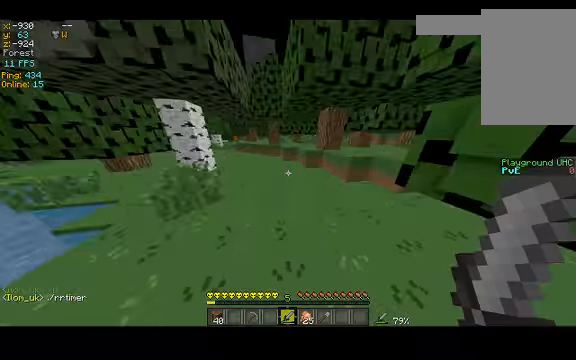
{"keys": ["a", "w"], "events": [[100, "space", "down"], [333, "a", "down"], [333, "space", "up"]]}
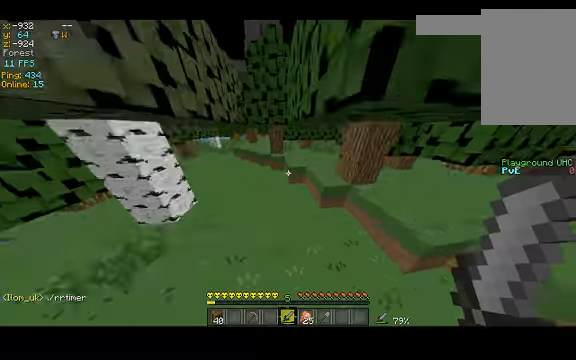
{"keys": ["a", "w"], "events": []}
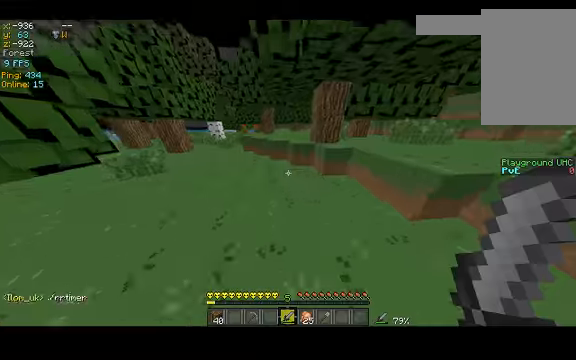
{"keys": ["a", "w"], "events": [[66, "space", "down"], [166, "space", "up"]]}
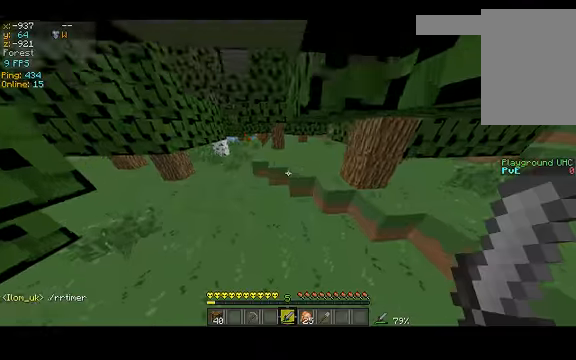
{"keys": ["w"], "events": [[100, "a", "up"]]}
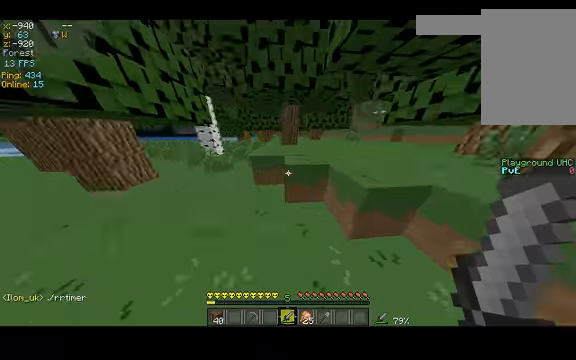
{"keys": ["w"], "events": [[33, "space", "down"], [100, "space", "up"]]}
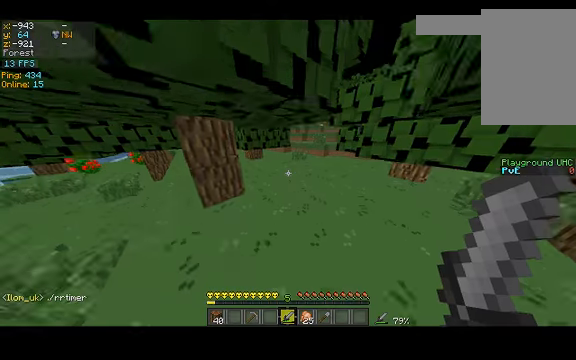
{"keys": ["w"], "events": []}
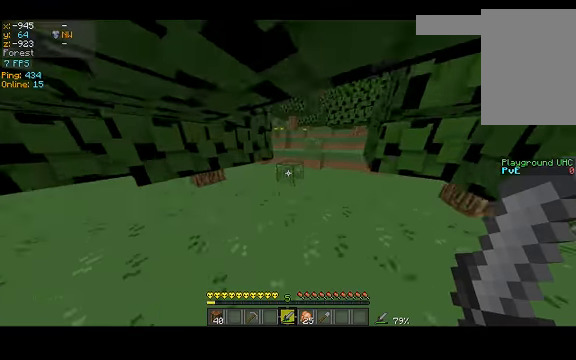
{"keys": ["w"], "events": []}
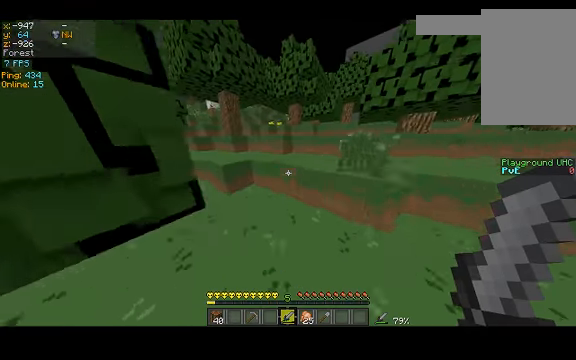
{"keys": ["w"], "events": [[166, "space", "down"], [466, "space", "up"]]}
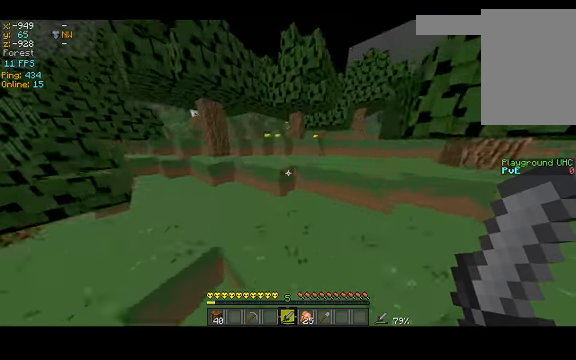
{"keys": ["w"], "events": [[166, "space", "down"], [433, "space", "up"]]}
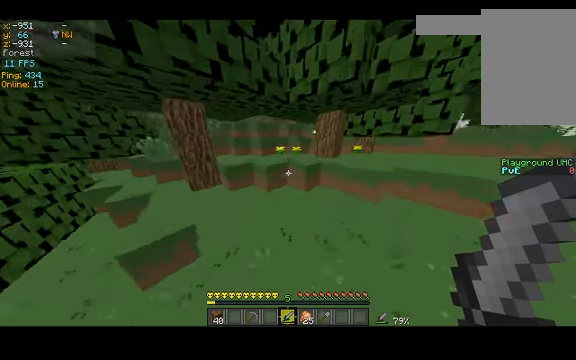
{"keys": ["a", "space", "w"], "events": [[233, "space", "down"], [300, "a", "down"]]}
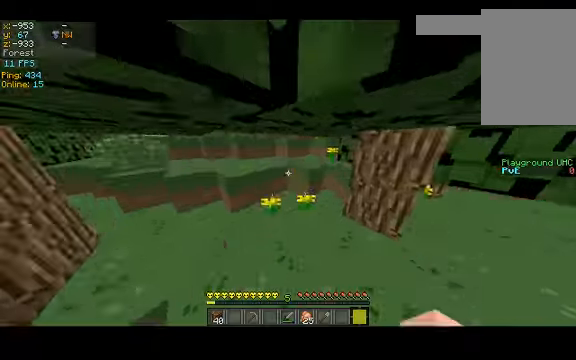
{"keys": ["w"], "events": [[66, "space", "up"], [100, "a", "up"]]}
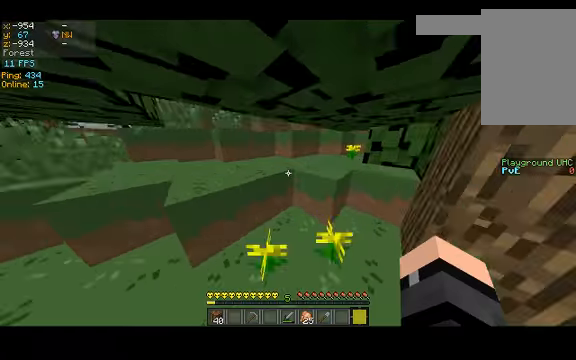
{"keys": [], "events": [[66, "a", "down"], [66, "w", "up"], [266, "a", "up"]]}
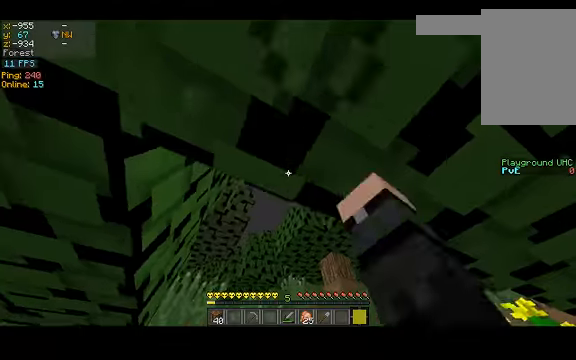
{"keys": ["w"], "events": [[400, "w", "down"]]}
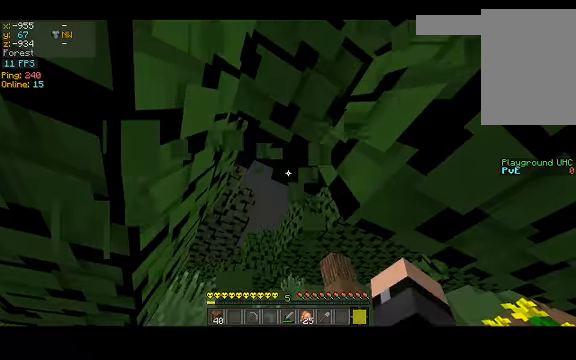
{"keys": ["a", "w"], "events": [[134, "a", "down"], [134, "space", "down"], [434, "space", "up"]]}
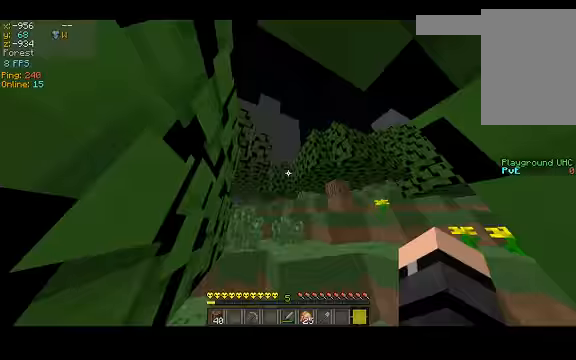
{"keys": ["w"], "events": [[67, "a", "up"], [67, "w", "up"], [134, "w", "down"], [200, "space", "down"], [434, "space", "up"]]}
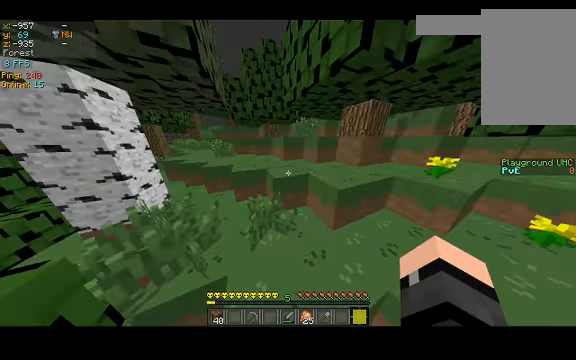
{"keys": ["a", "w"], "events": [[334, "a", "down"]]}
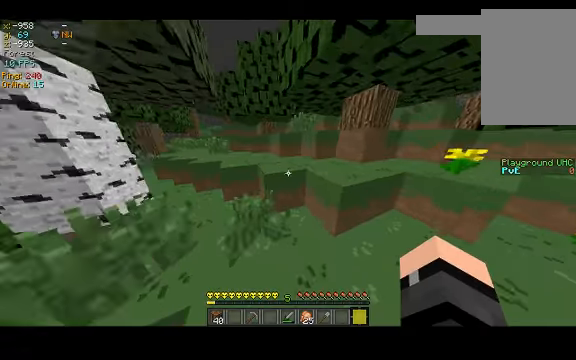
{"keys": ["a", "w"], "events": [[67, "space", "down"], [200, "a", "up"], [200, "space", "up"], [267, "a", "down"]]}
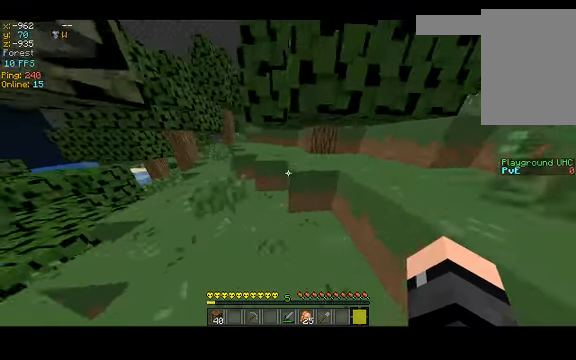
{"keys": ["w"], "events": [[500, "a", "up"]]}
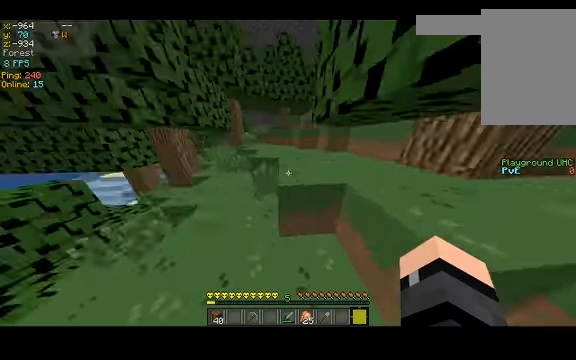
{"keys": ["w"], "events": [[67, "space", "down"], [400, "space", "up"]]}
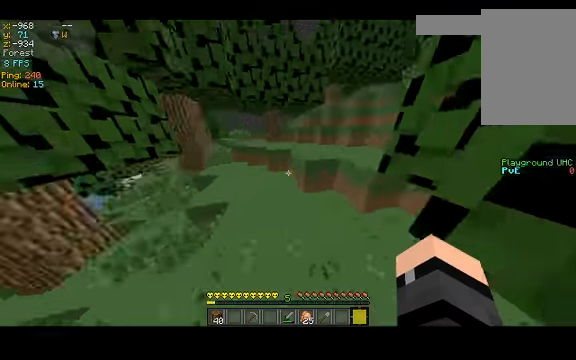
{"keys": ["space", "w"], "events": [[300, "space", "down"]]}
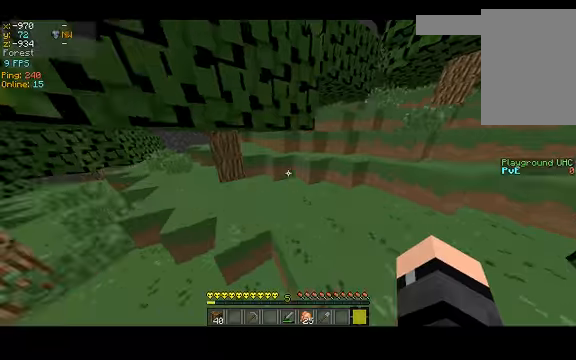
{"keys": ["d", "space", "w"], "events": [[300, "d", "down"]]}
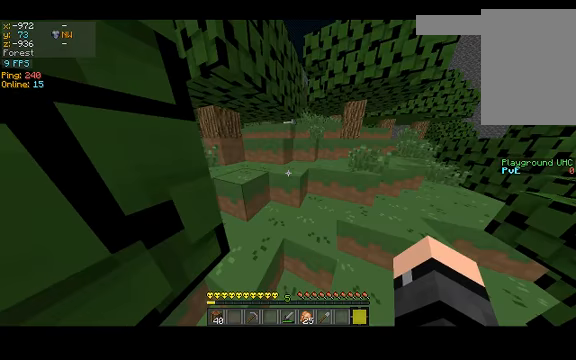
{"keys": ["d", "space", "w"], "events": []}
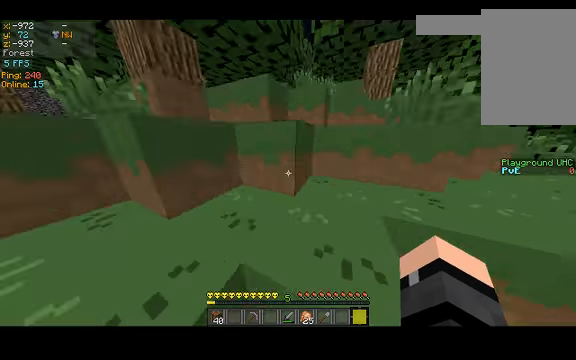
{"keys": ["space", "w"], "events": [[34, "d", "up"]]}
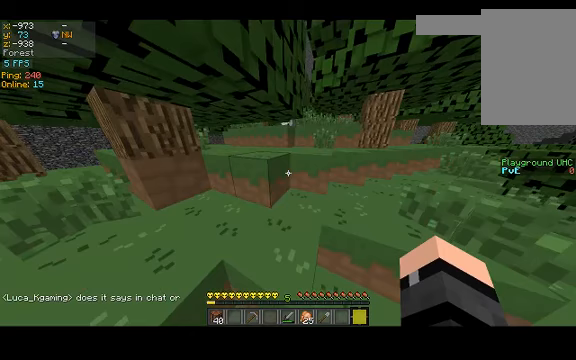
{"keys": ["a", "w"], "events": [[33, "space", "up"], [67, "a", "down"]]}
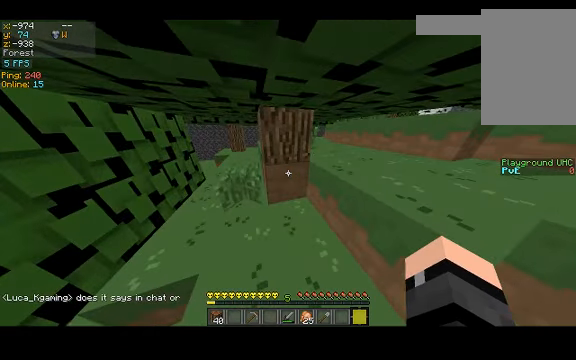
{"keys": ["w"], "events": [[200, "a", "up"]]}
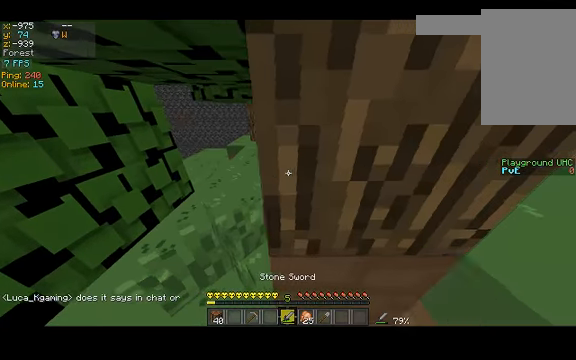
{"keys": ["a", "w"], "events": [[167, "a", "down"]]}
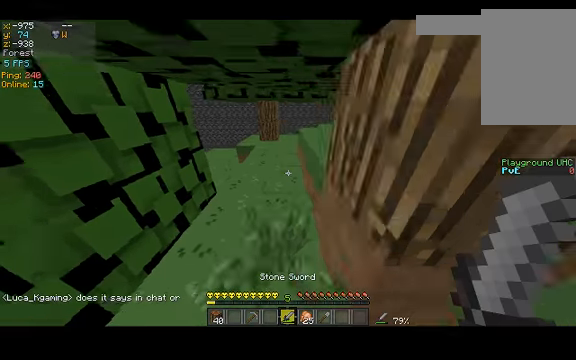
{"keys": ["w"], "events": [[100, "a", "up"]]}
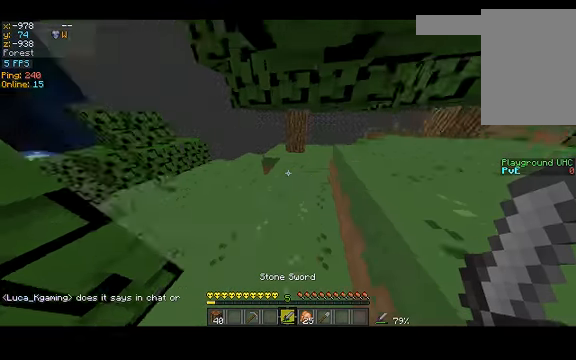
{"keys": ["w"], "events": []}